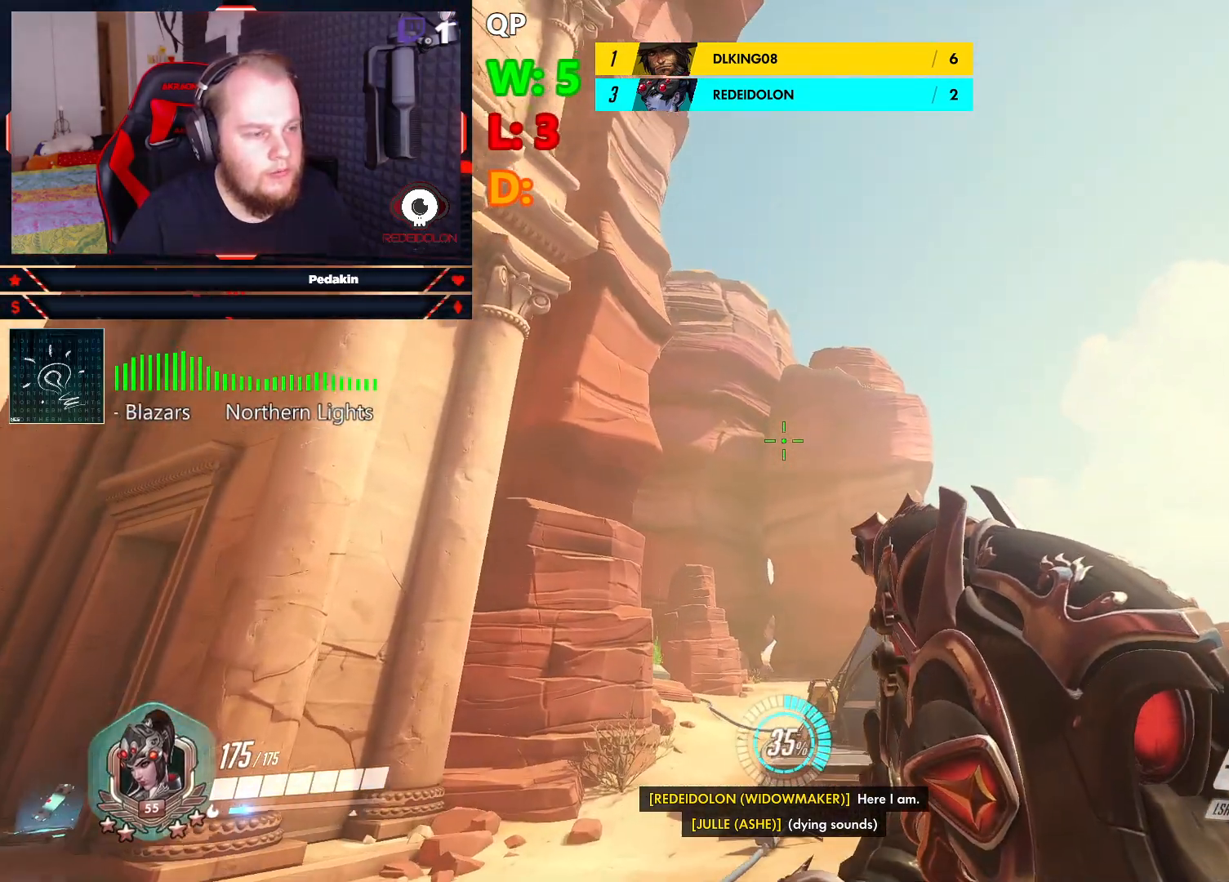
Gameplay with keyboard and mouse; each line is a JSON object with the keys and mouse buttons held at the frame after it. "events" lists presses ("down") and releases ("up") of "1", "2", "3", "4", "5", "a", "alt", "c", "caps_lock", "ctrl", "d", "e", "f", "g", "q", "r", "s", "shift", "space", "t", "tab", "v", "w", "x", "z", "mouse_left", "mouse_wheel" and "mouse_right" between this image and that frame as [ms after this image, input, new state], when the widget could be followed in between. "mouse_left", "mouse_wheel", "mouse_right" = the "left", "wheel", "right" buttons of the "mouse" list. No other keys are recorded. "wheel" means that the mouse wheel is clicked or scrolled. Not read: mouse_move.
{"keys": ["w"], "mouse": [], "events": []}
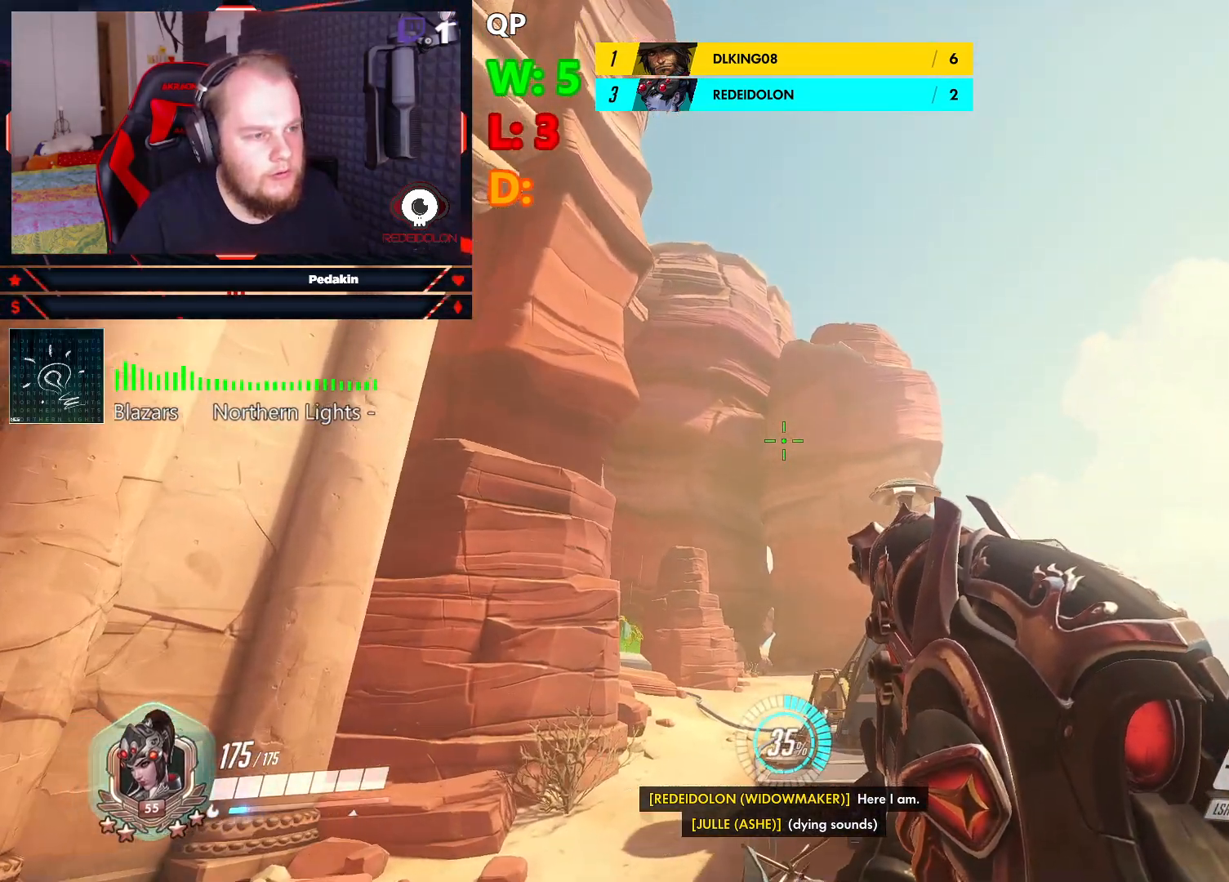
{"keys": ["w"], "mouse": [], "events": []}
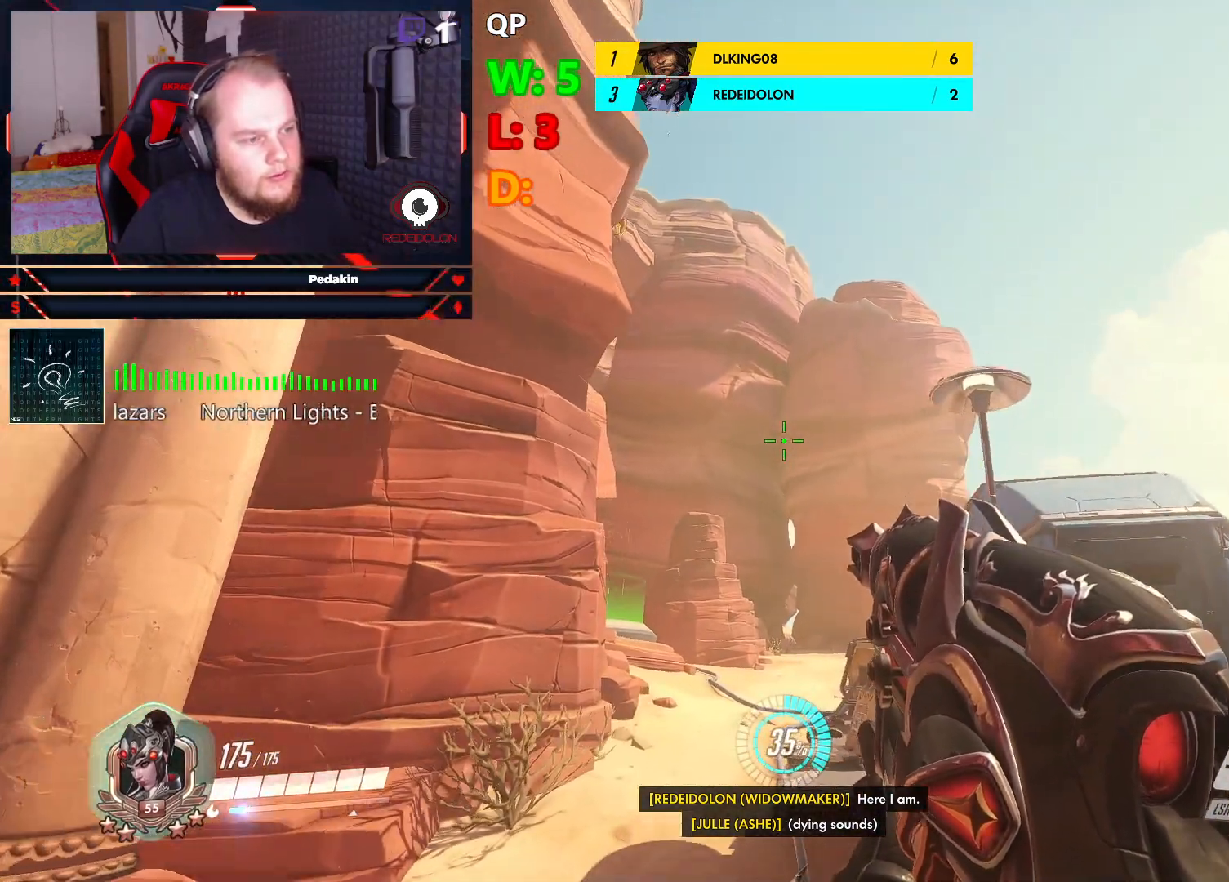
{"keys": ["d", "w"], "mouse": [], "events": [[354, "d", "down"]]}
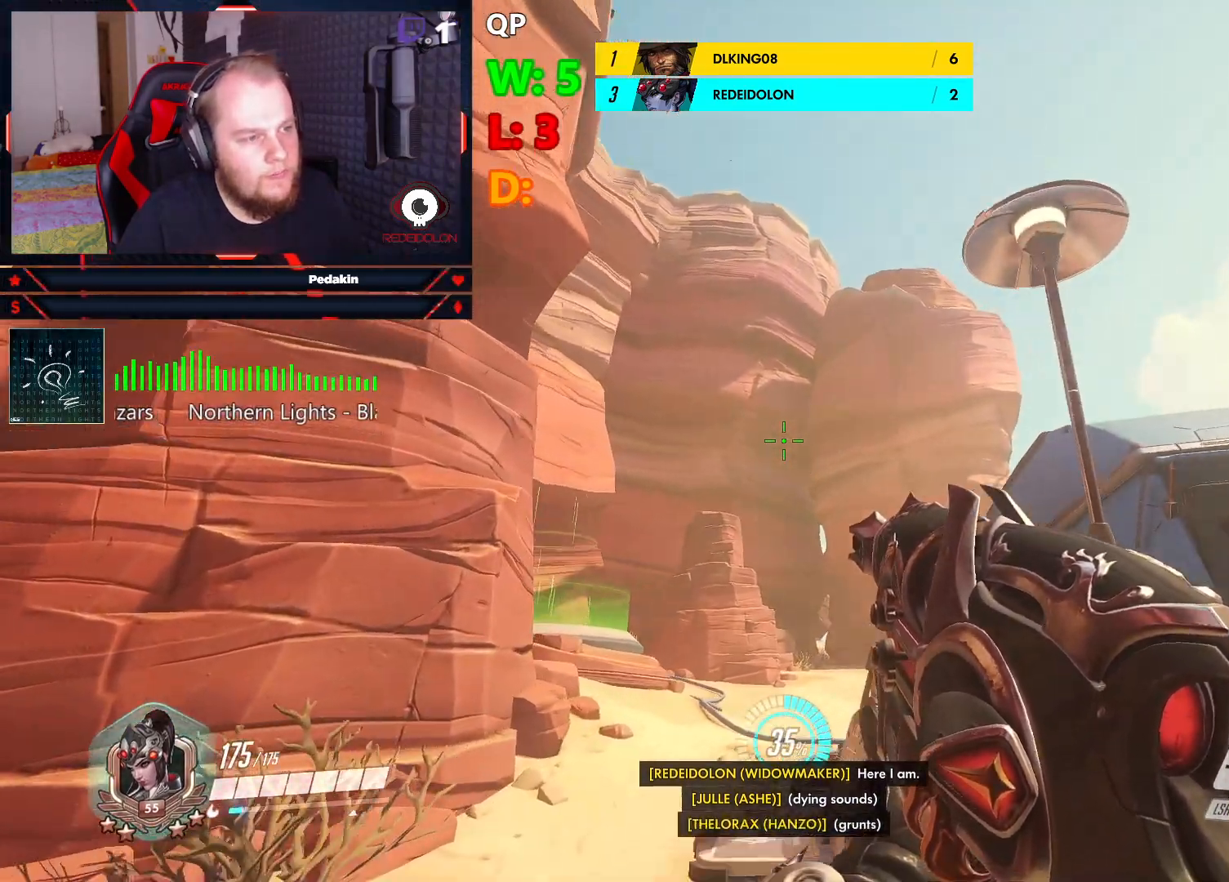
{"keys": ["w"], "mouse": [], "events": [[187, "d", "up"]]}
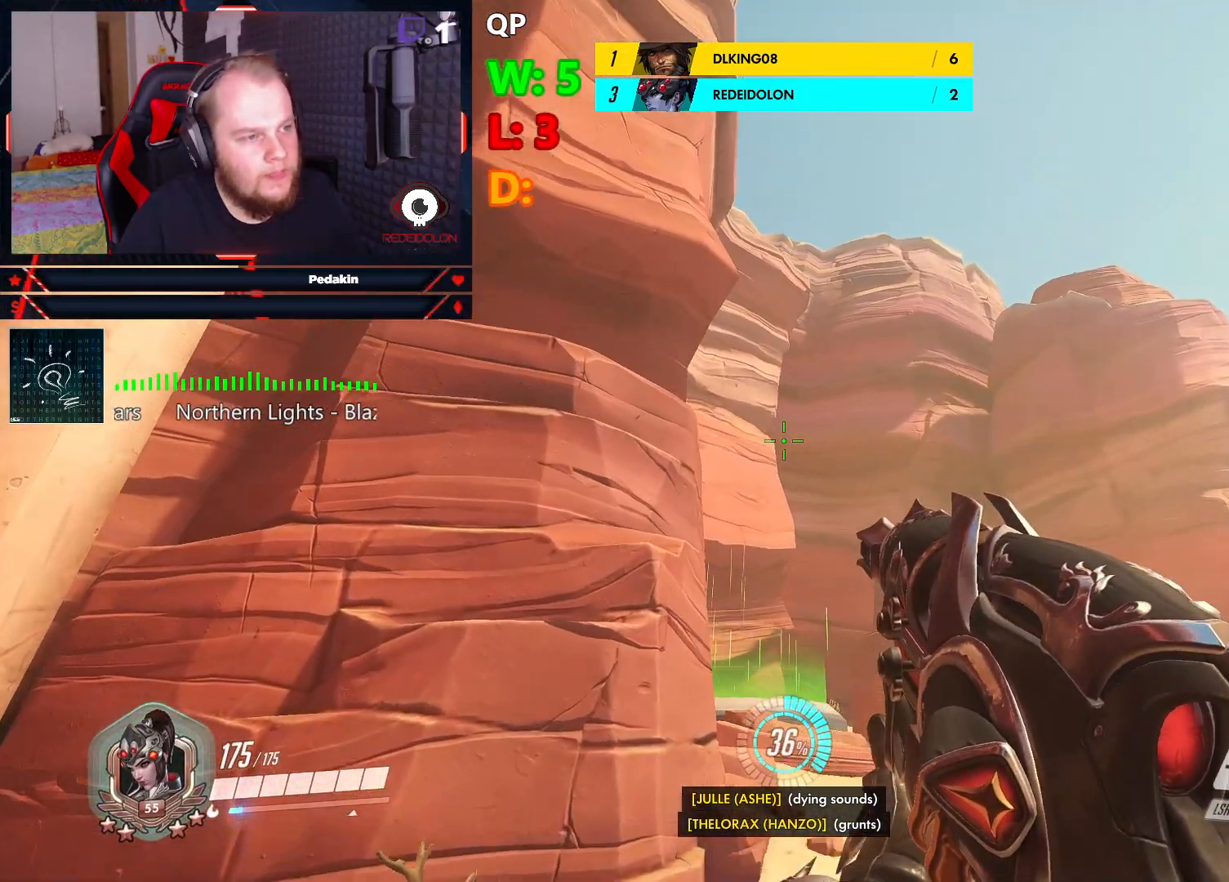
{"keys": ["w"], "mouse": [], "events": []}
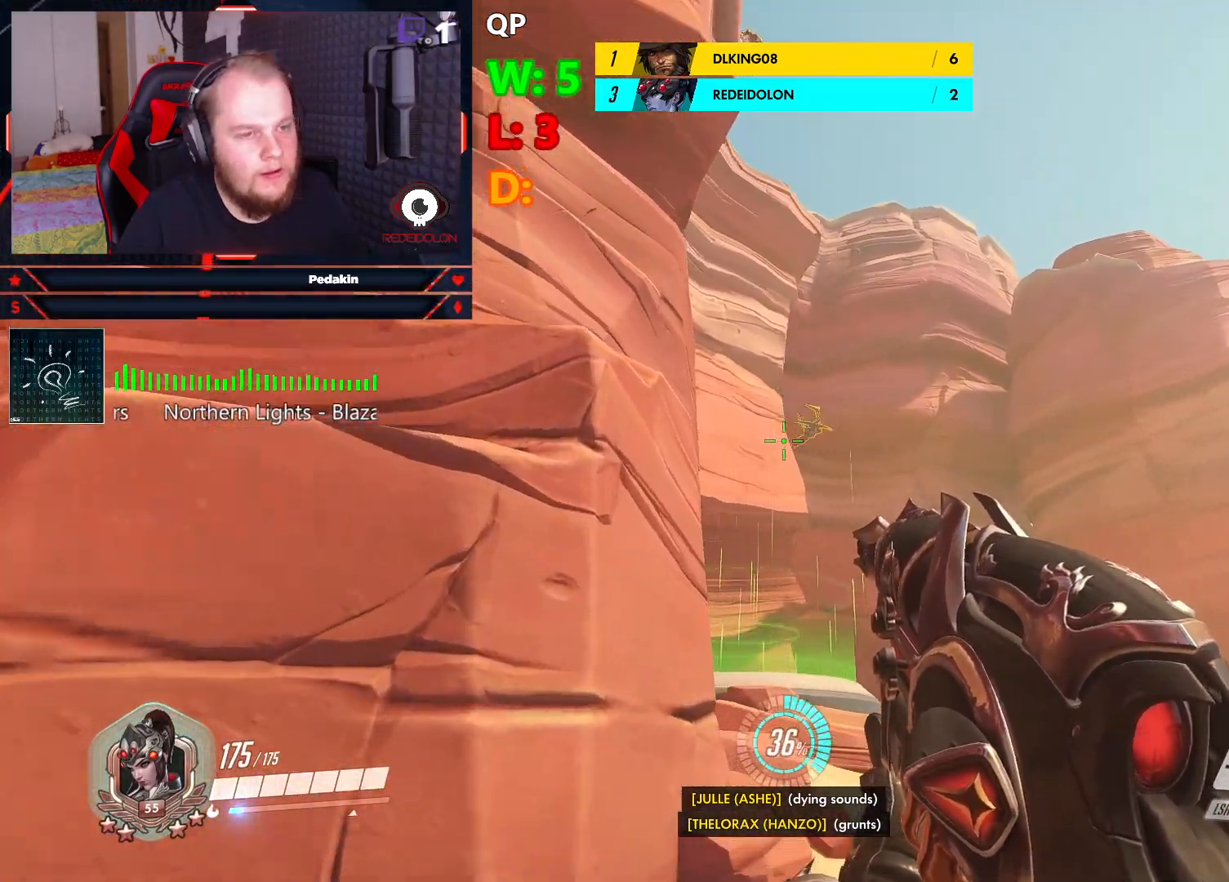
{"keys": ["w"], "mouse": [], "events": []}
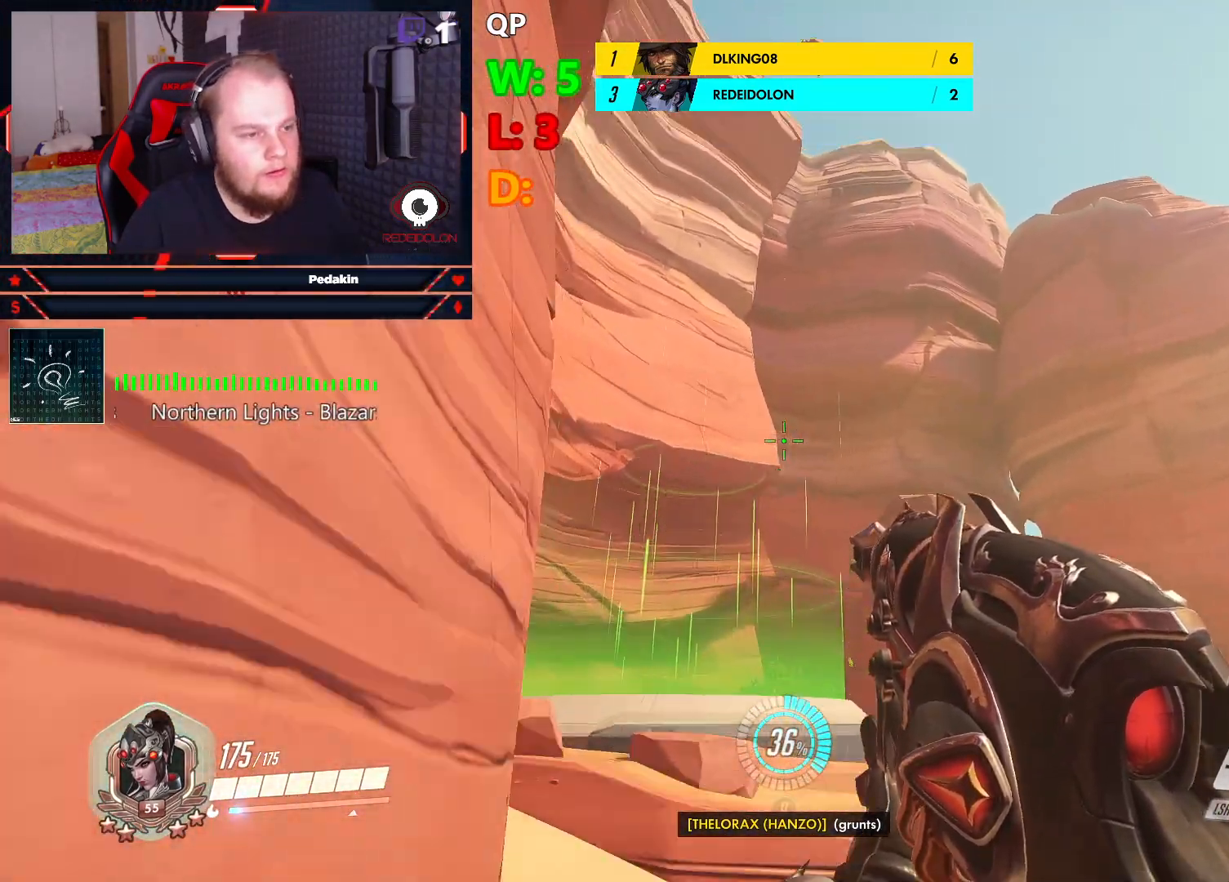
{"keys": ["a", "w"], "mouse": [], "events": [[374, "a", "down"]]}
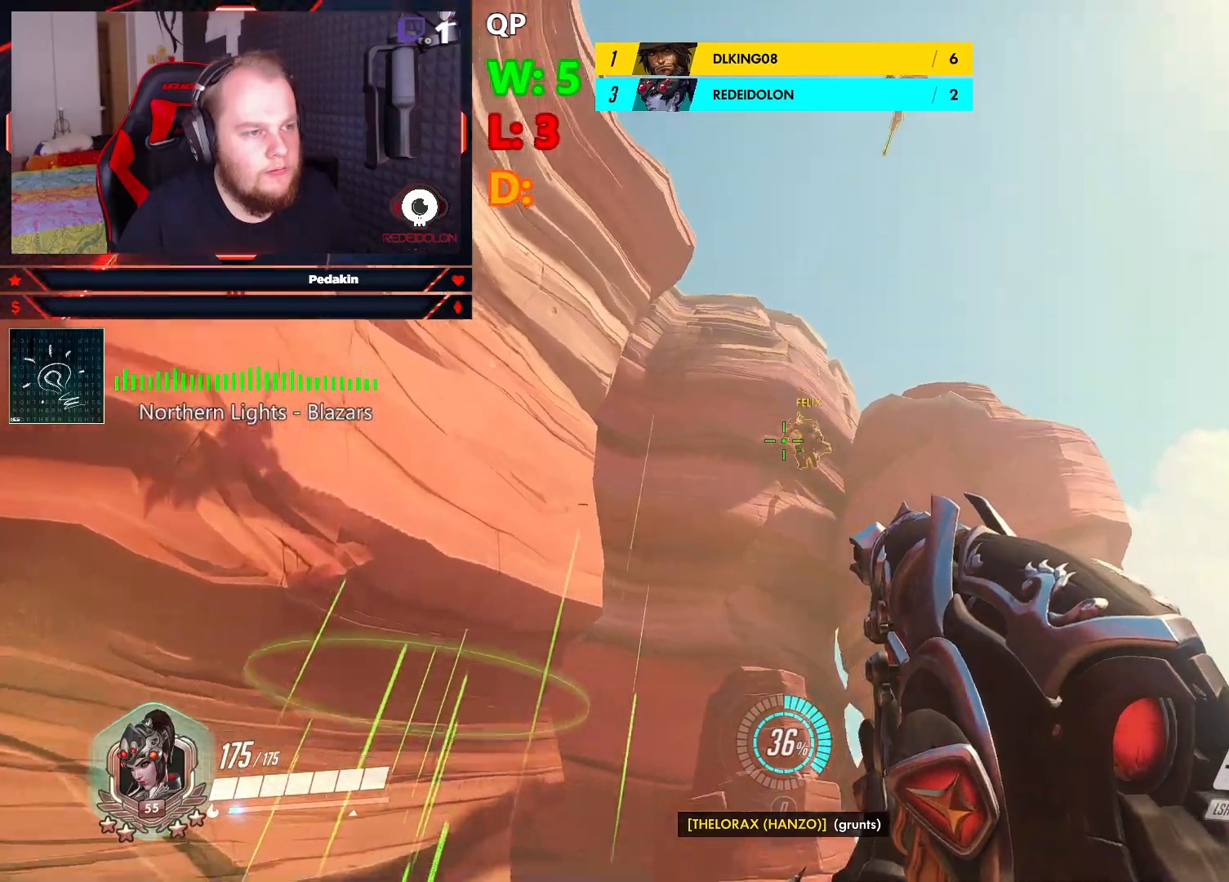
{"keys": ["w"], "mouse": [], "events": [[208, "a", "up"]]}
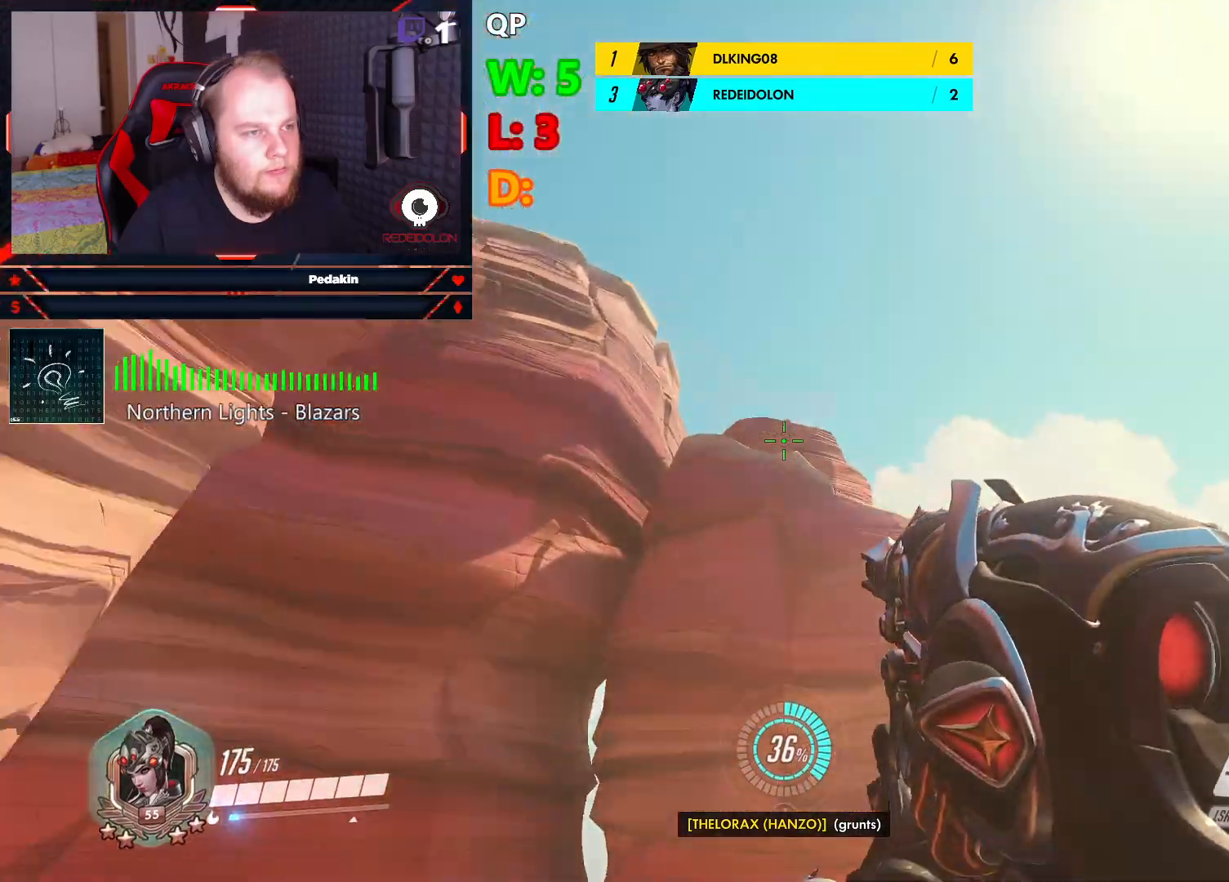
{"keys": ["shift", "w"], "mouse": [], "events": [[270, "shift", "down"]]}
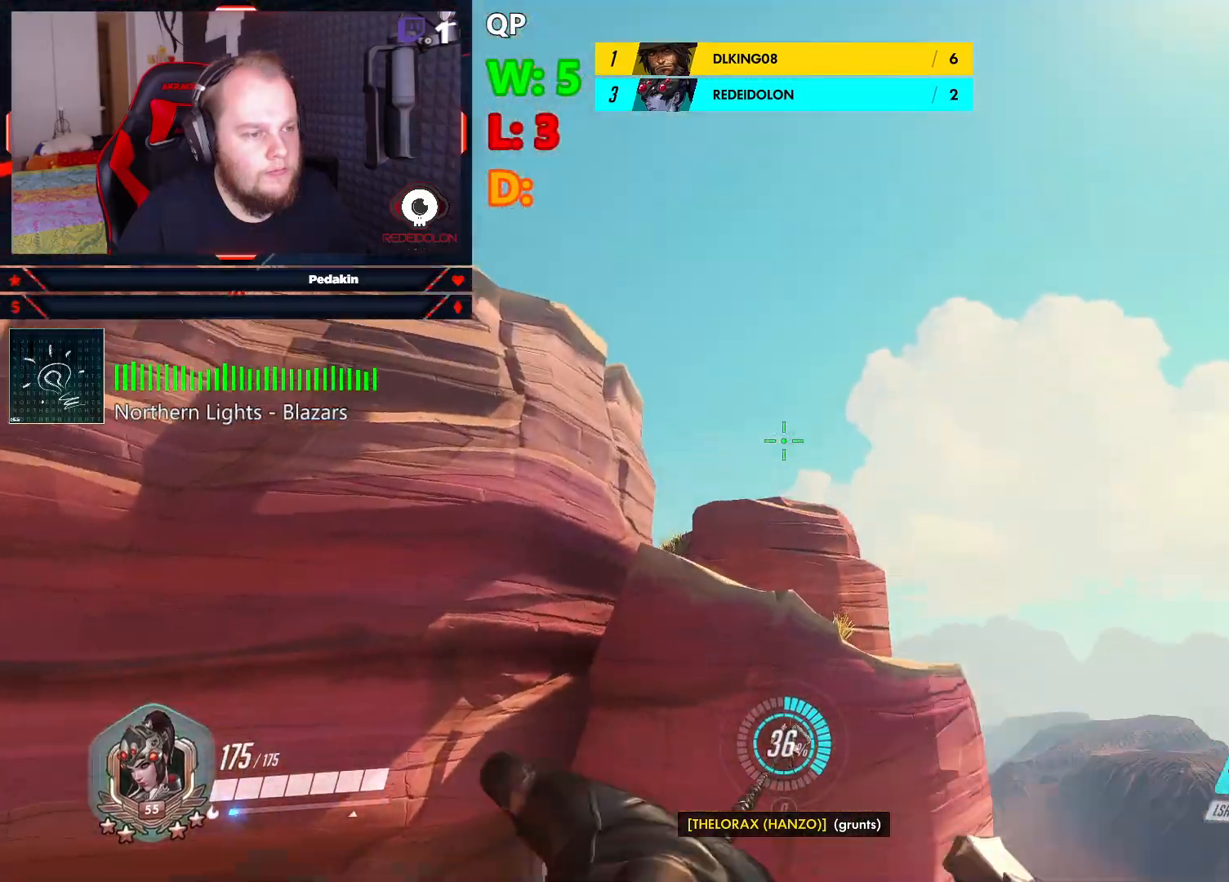
{"keys": ["d", "w"], "mouse": [], "events": [[187, "shift", "up"], [479, "d", "down"]]}
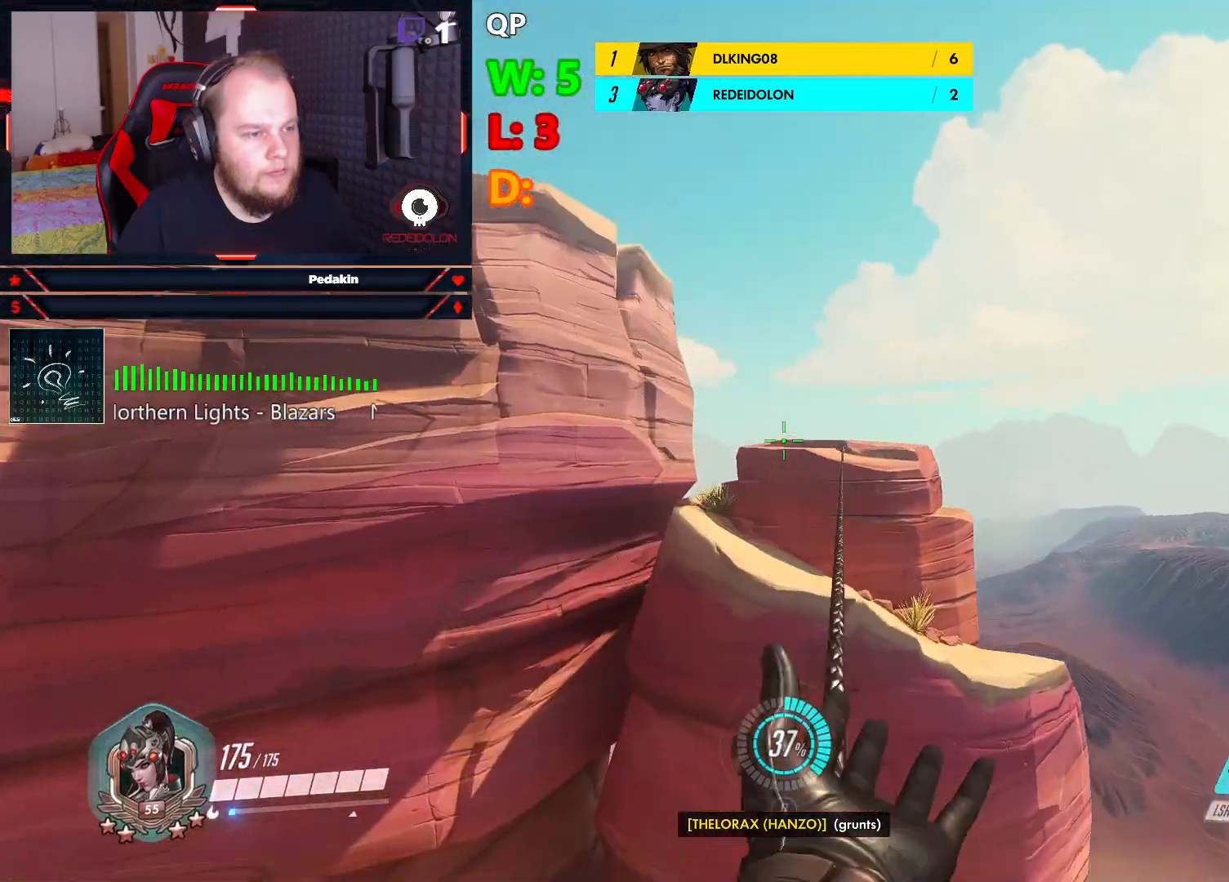
{"keys": ["s"], "mouse": [], "events": [[62, "w", "up"], [291, "s", "down"], [395, "d", "up"]]}
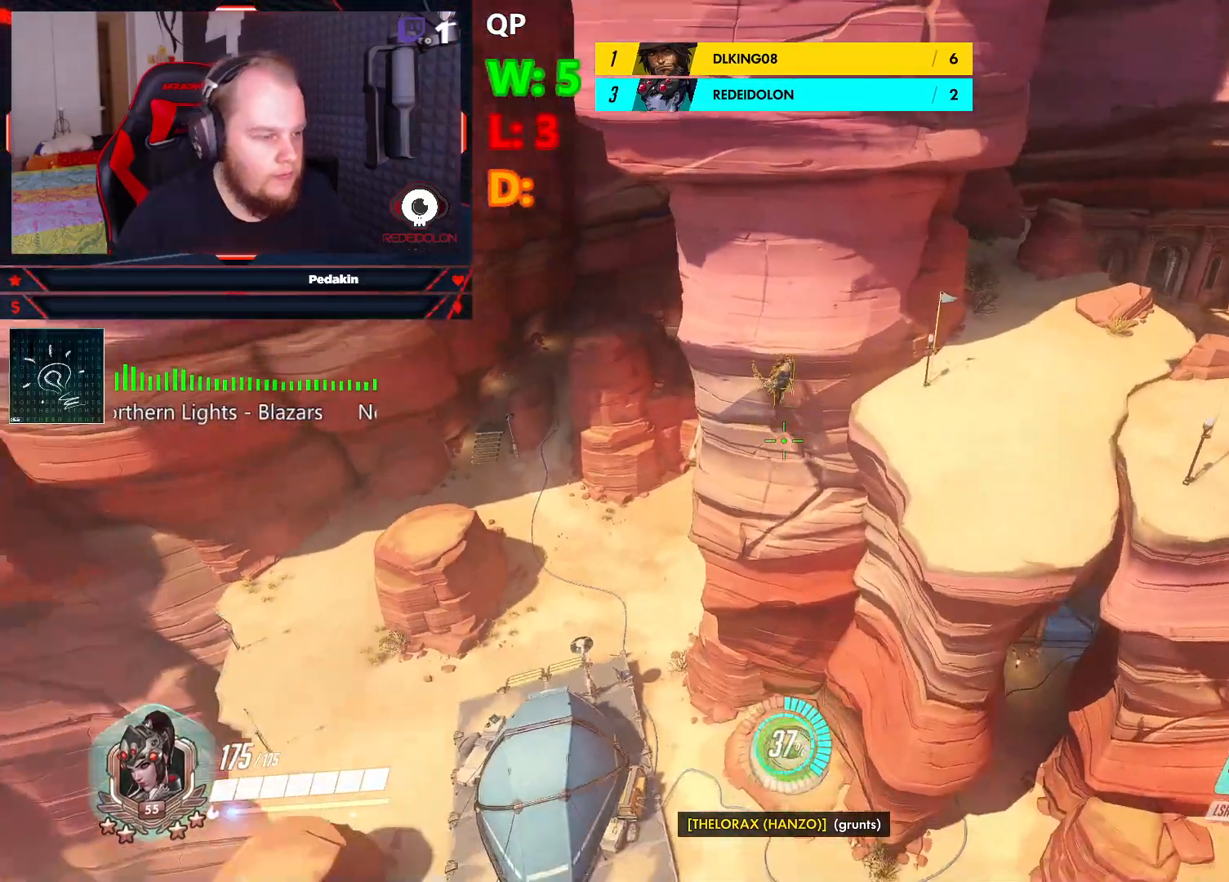
{"keys": ["d", "s"], "mouse": ["right"], "events": [[229, "space", "down"], [354, "mouse_right", "down"], [354, "space", "up"], [458, "d", "down"]]}
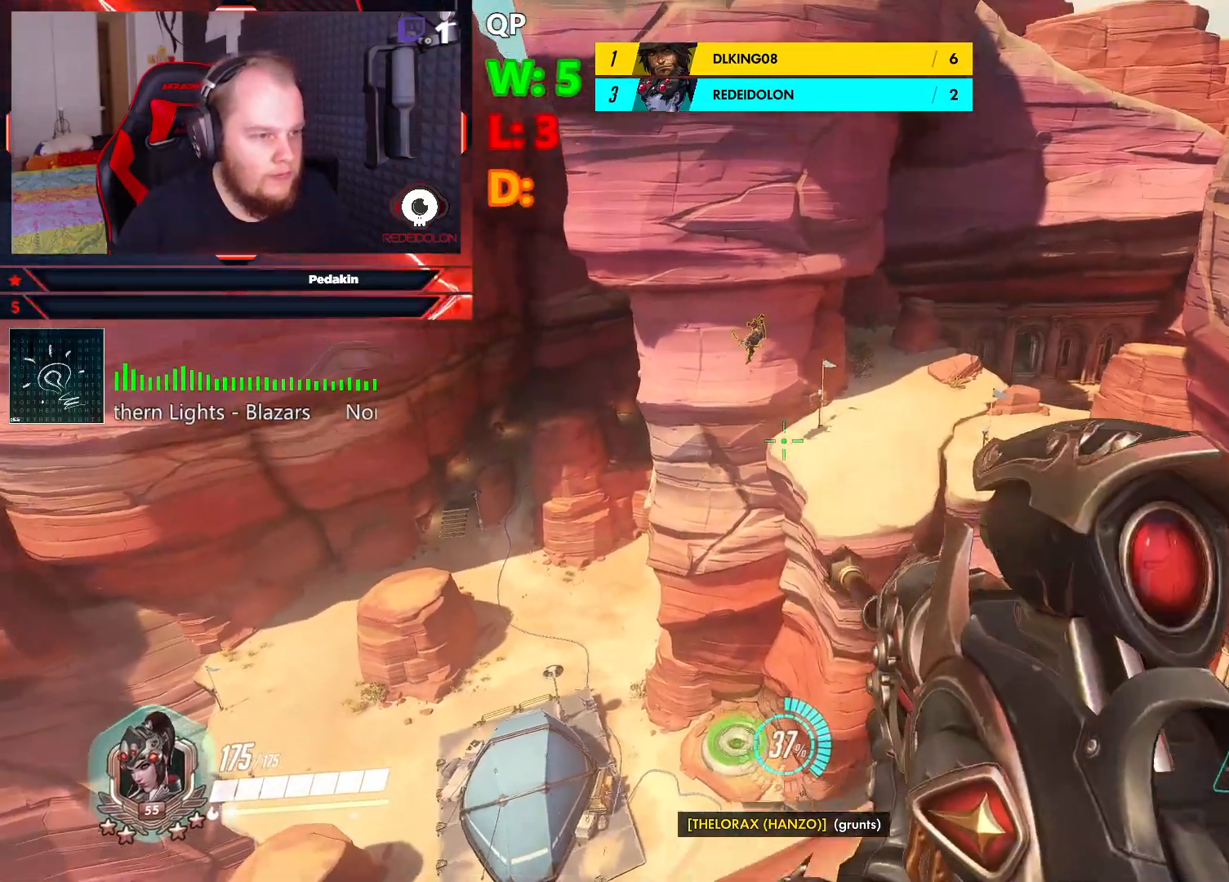
{"keys": ["w"], "mouse": ["right"], "events": [[104, "s", "up"], [229, "w", "down"], [333, "d", "up"]]}
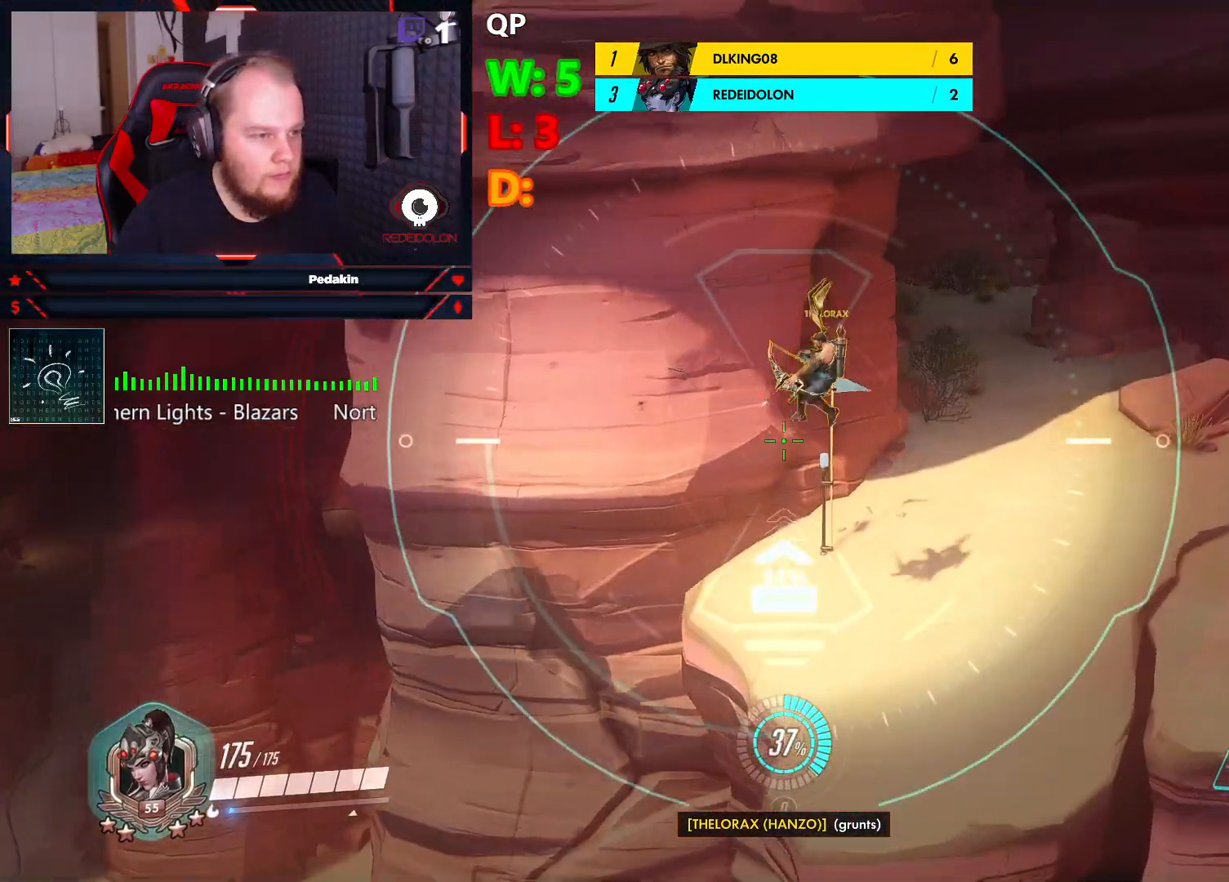
{"keys": ["s"], "mouse": ["right"], "events": [[104, "w", "up"], [166, "d", "down"], [208, "mouse_left", "down"], [250, "s", "down"], [291, "mouse_left", "up"], [437, "d", "up"]]}
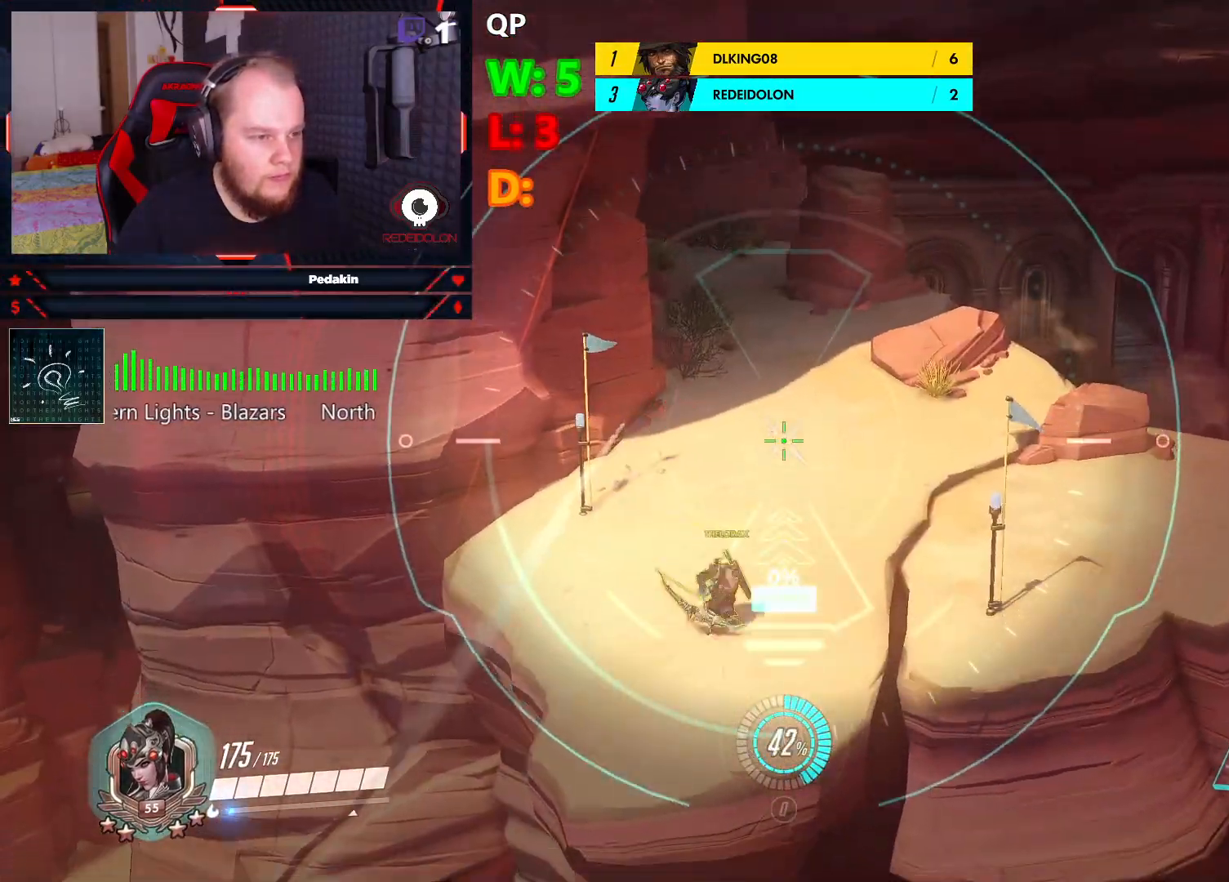
{"keys": ["a"], "mouse": ["right"], "events": [[229, "a", "down"], [270, "s", "up"]]}
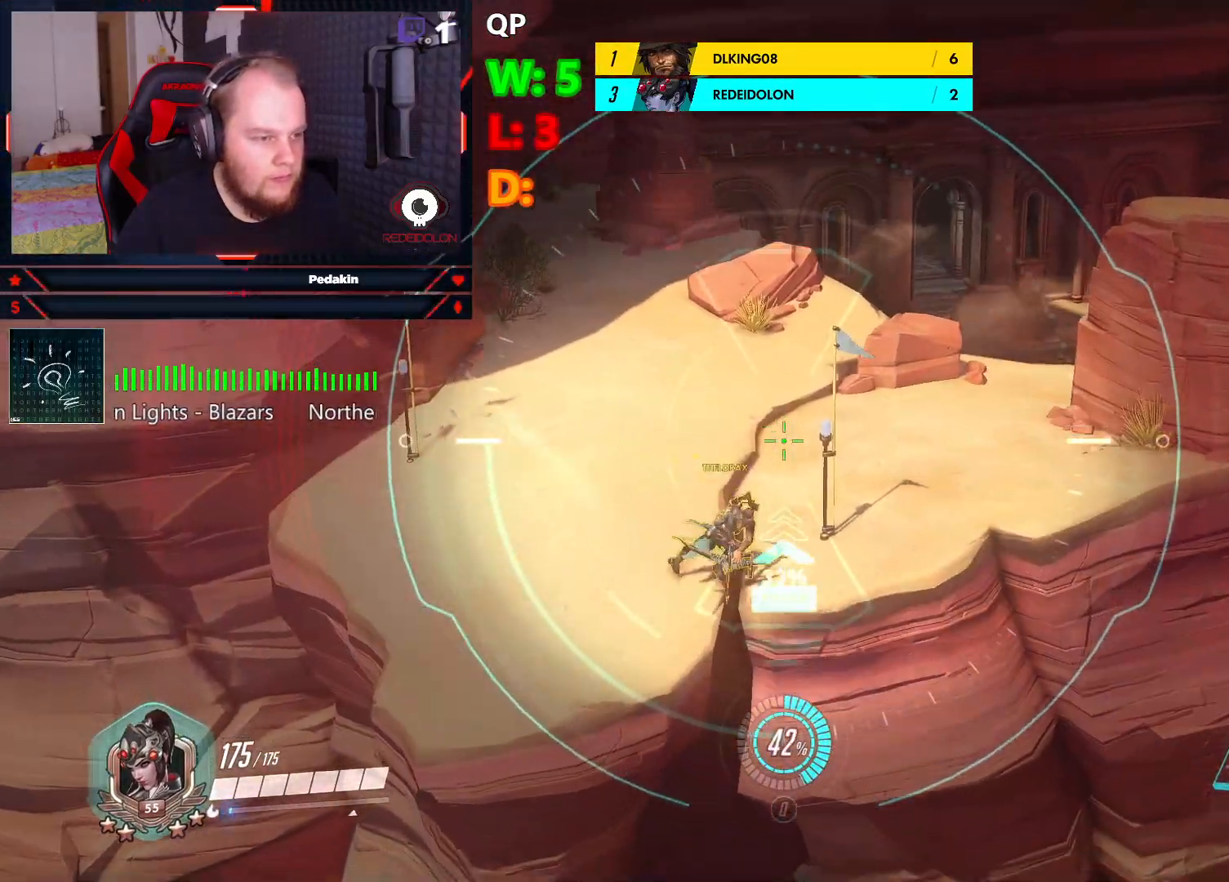
{"keys": ["d", "s"], "mouse": ["right"], "events": [[41, "d", "down"], [104, "a", "up"], [229, "mouse_left", "down"], [229, "s", "down"], [333, "mouse_left", "up"]]}
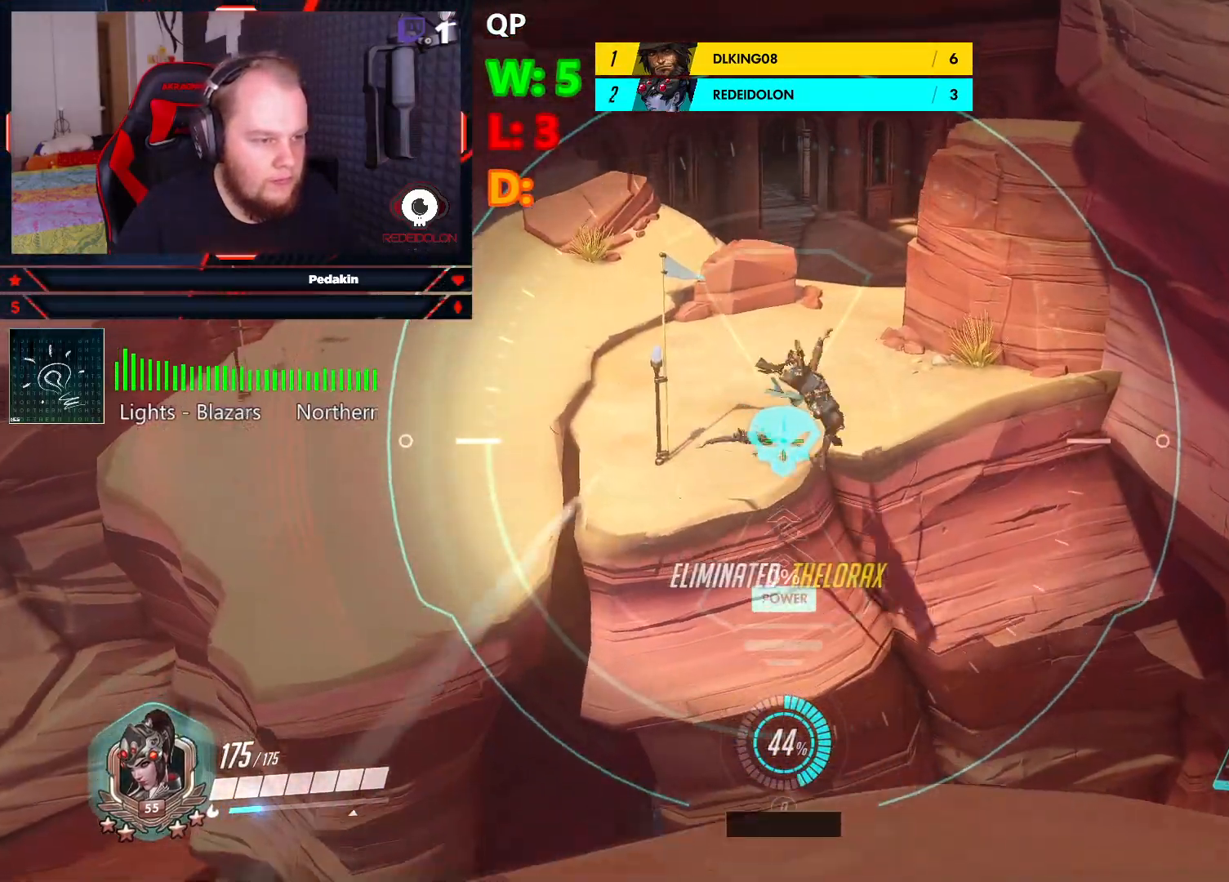
{"keys": ["d", "w"], "mouse": ["right"], "events": [[166, "d", "up"], [208, "a", "down"], [208, "s", "up"], [354, "a", "up"], [354, "w", "down"], [437, "d", "down"]]}
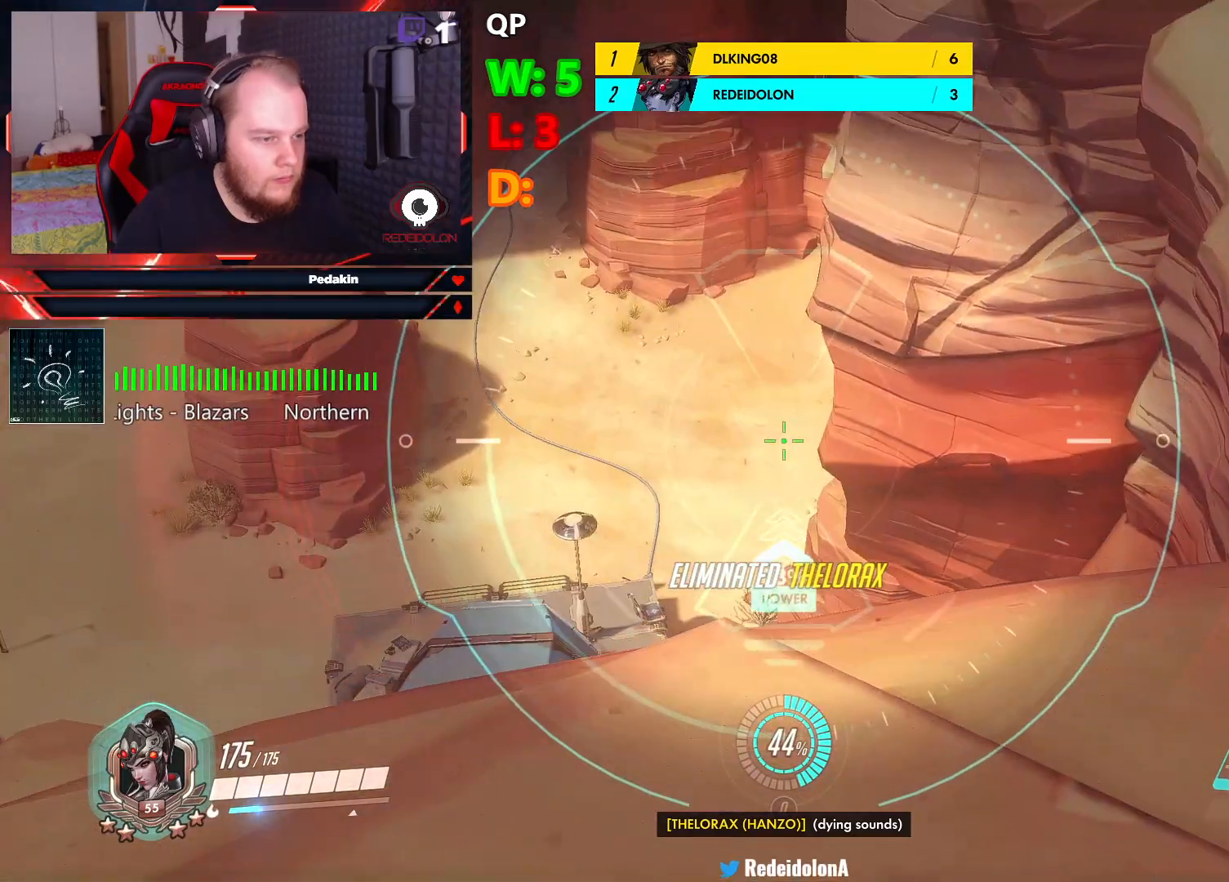
{"keys": ["a"], "mouse": ["right"], "events": [[270, "a", "down"], [270, "d", "up"], [312, "w", "up"]]}
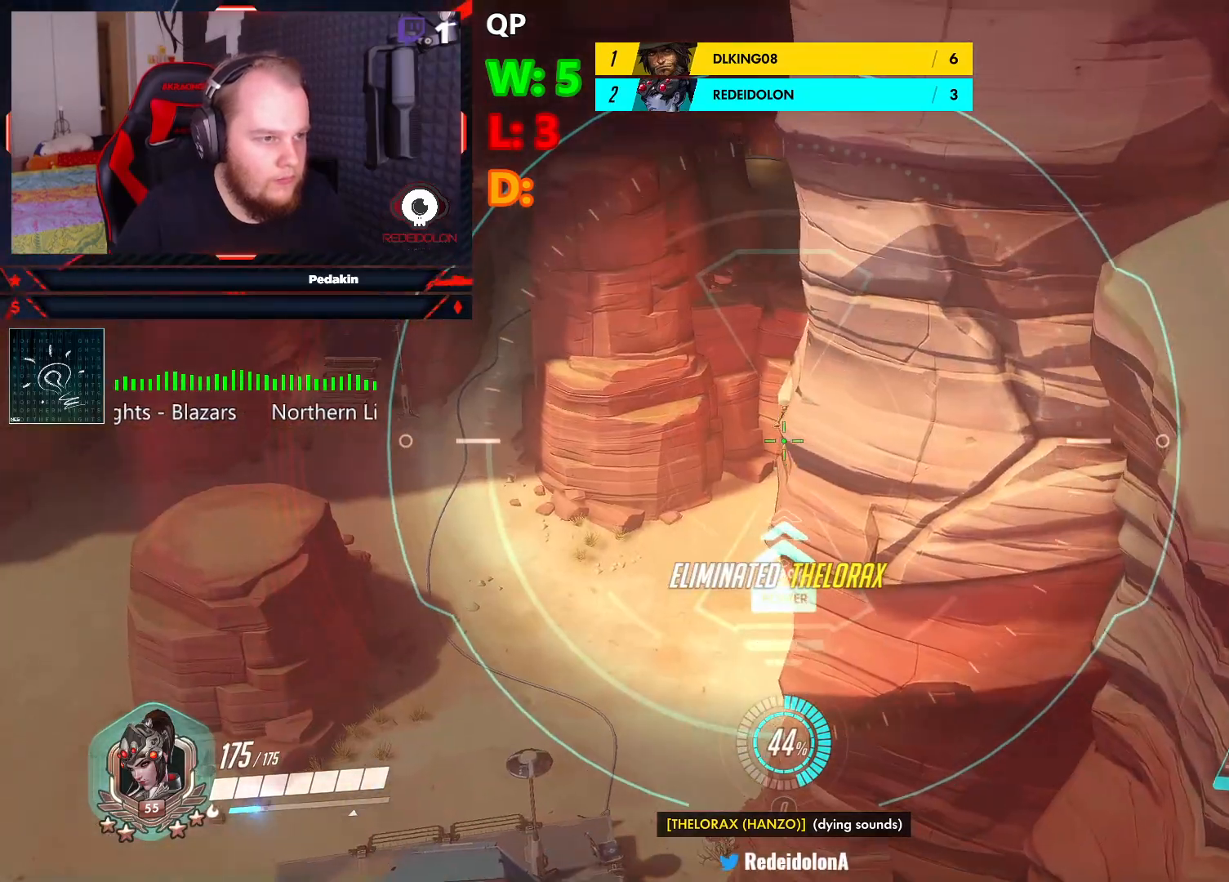
{"keys": ["a", "s"], "mouse": ["right"], "events": [[187, "s", "down"]]}
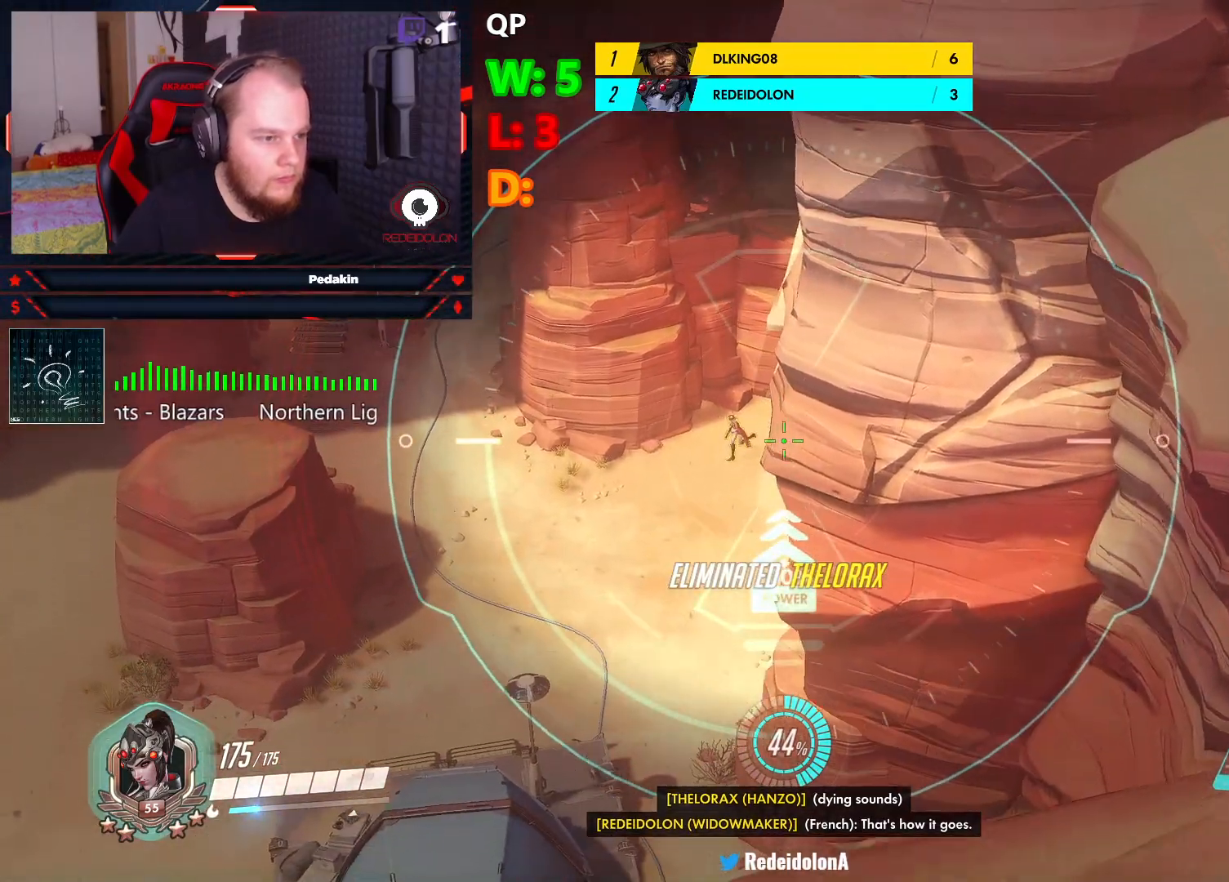
{"keys": ["a", "s"], "mouse": ["right"], "events": []}
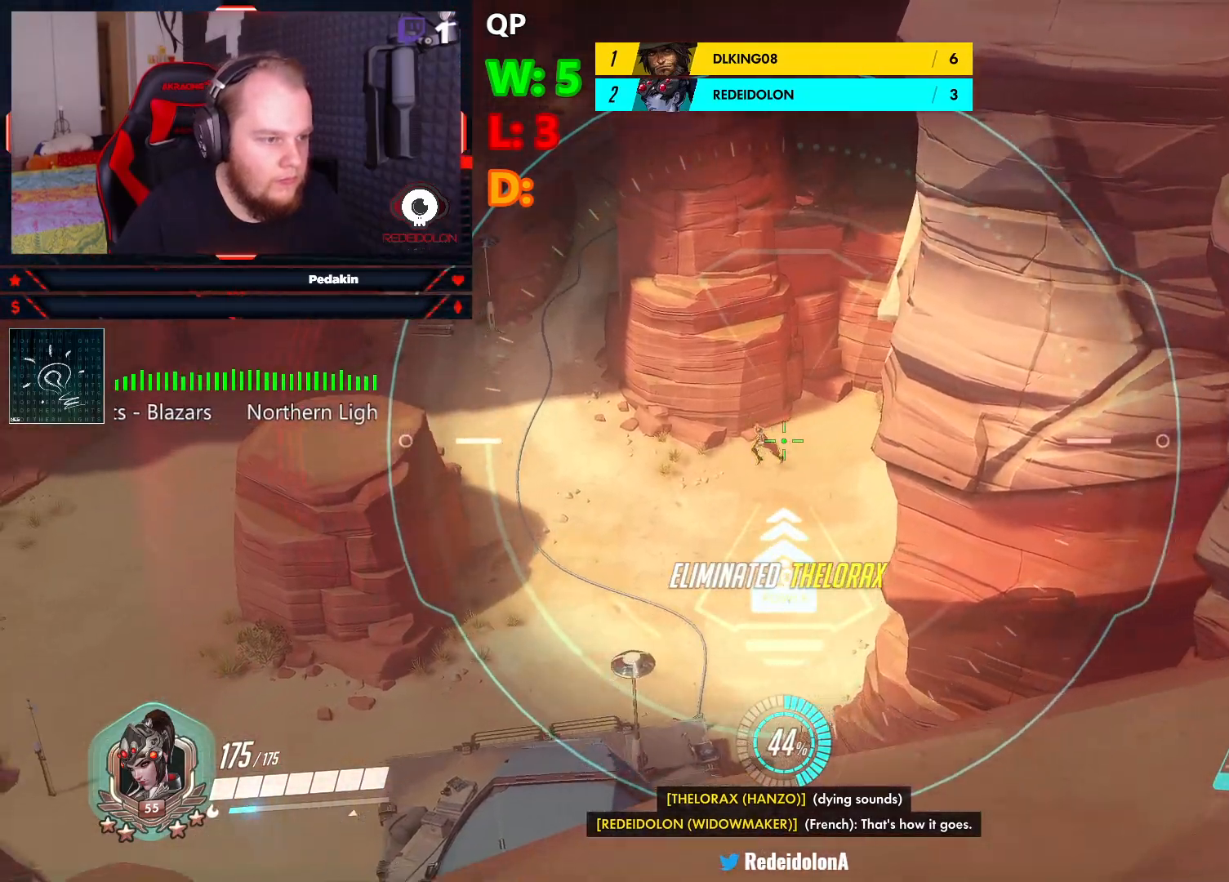
{"keys": ["a"], "mouse": ["right"], "events": [[41, "a", "up"], [41, "ctrl", "down"], [41, "d", "down"], [41, "mouse_left", "down"], [83, "s", "up"], [124, "mouse_left", "up"], [229, "ctrl", "up"], [416, "a", "down"], [500, "d", "up"]]}
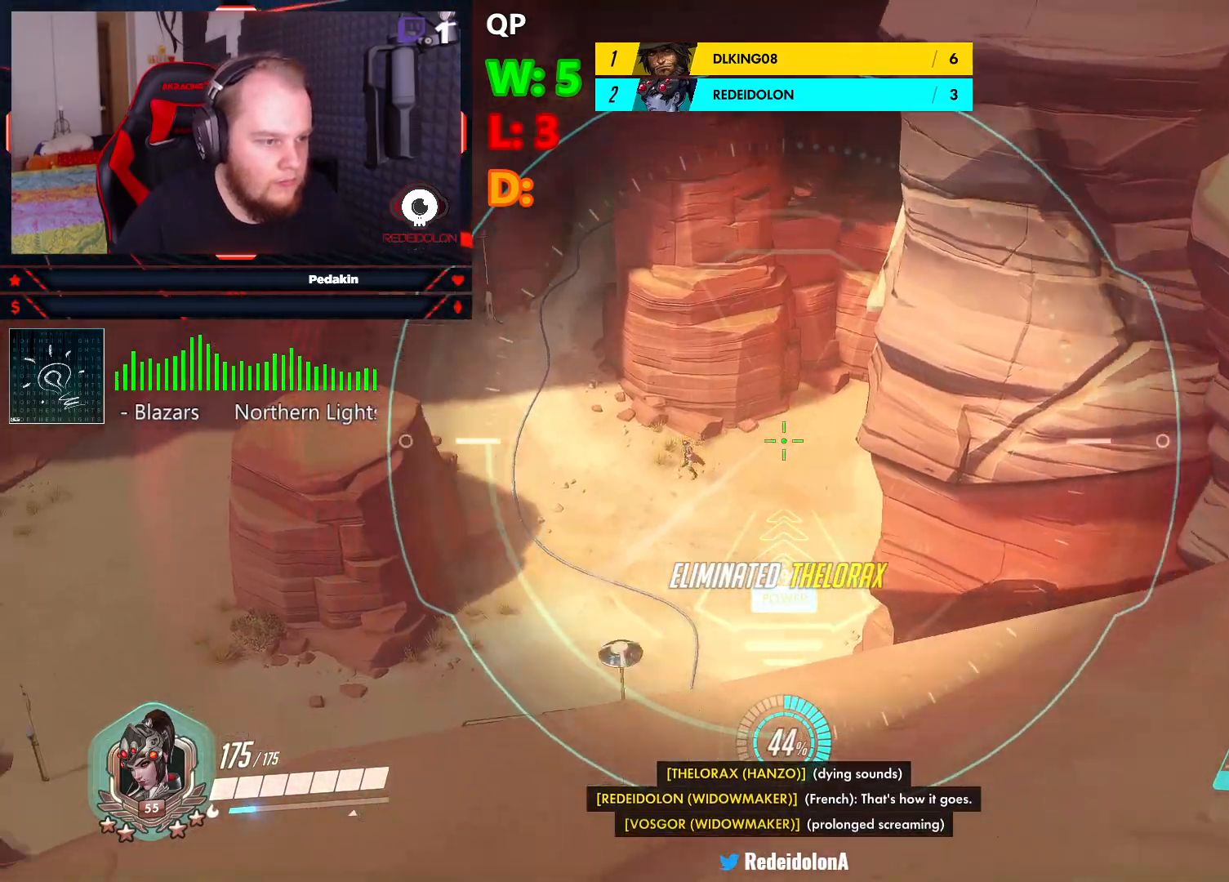
{"keys": ["a"], "mouse": ["right"], "events": []}
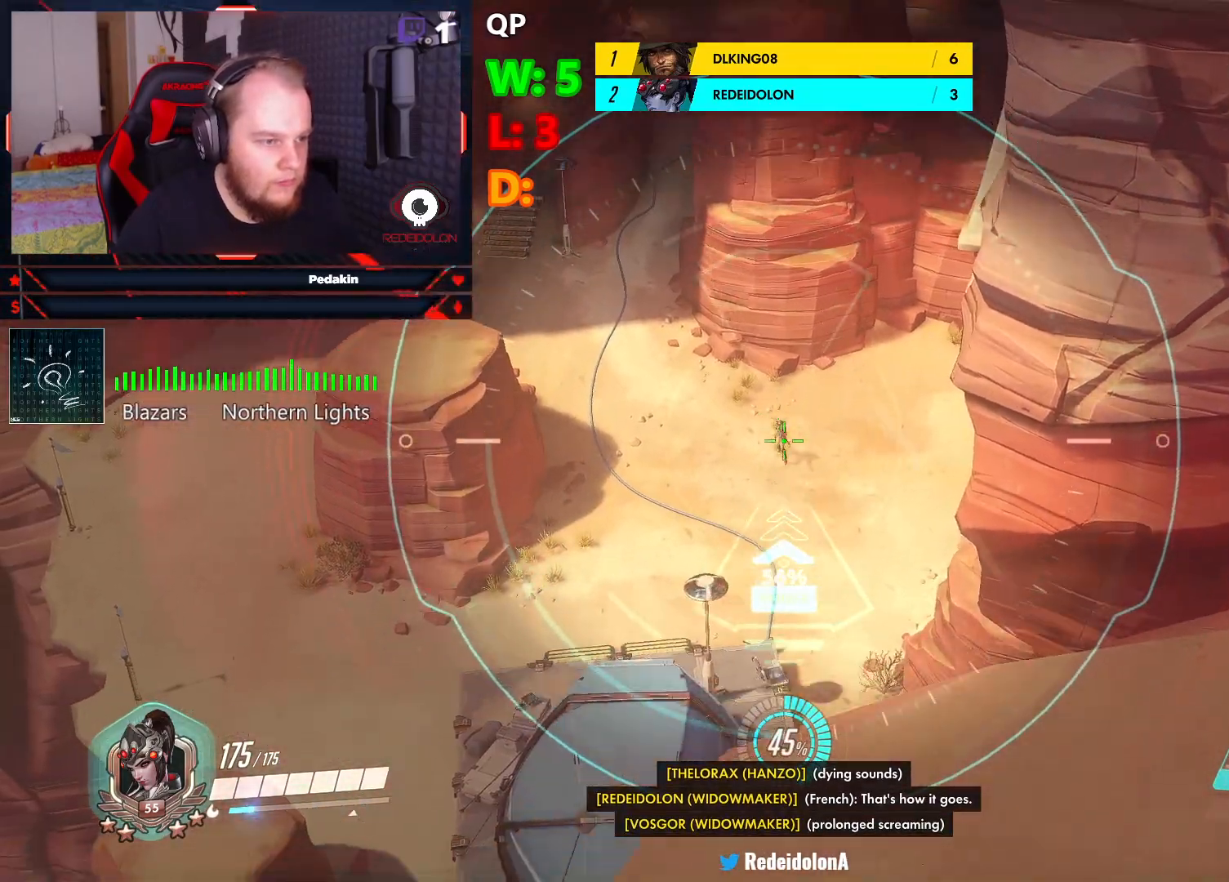
{"keys": ["a", "d"], "mouse": ["right"], "events": [[20, "d", "down"], [62, "a", "up"], [62, "ctrl", "down"], [104, "mouse_left", "down"], [250, "ctrl", "up"], [250, "mouse_left", "up"], [479, "a", "down"]]}
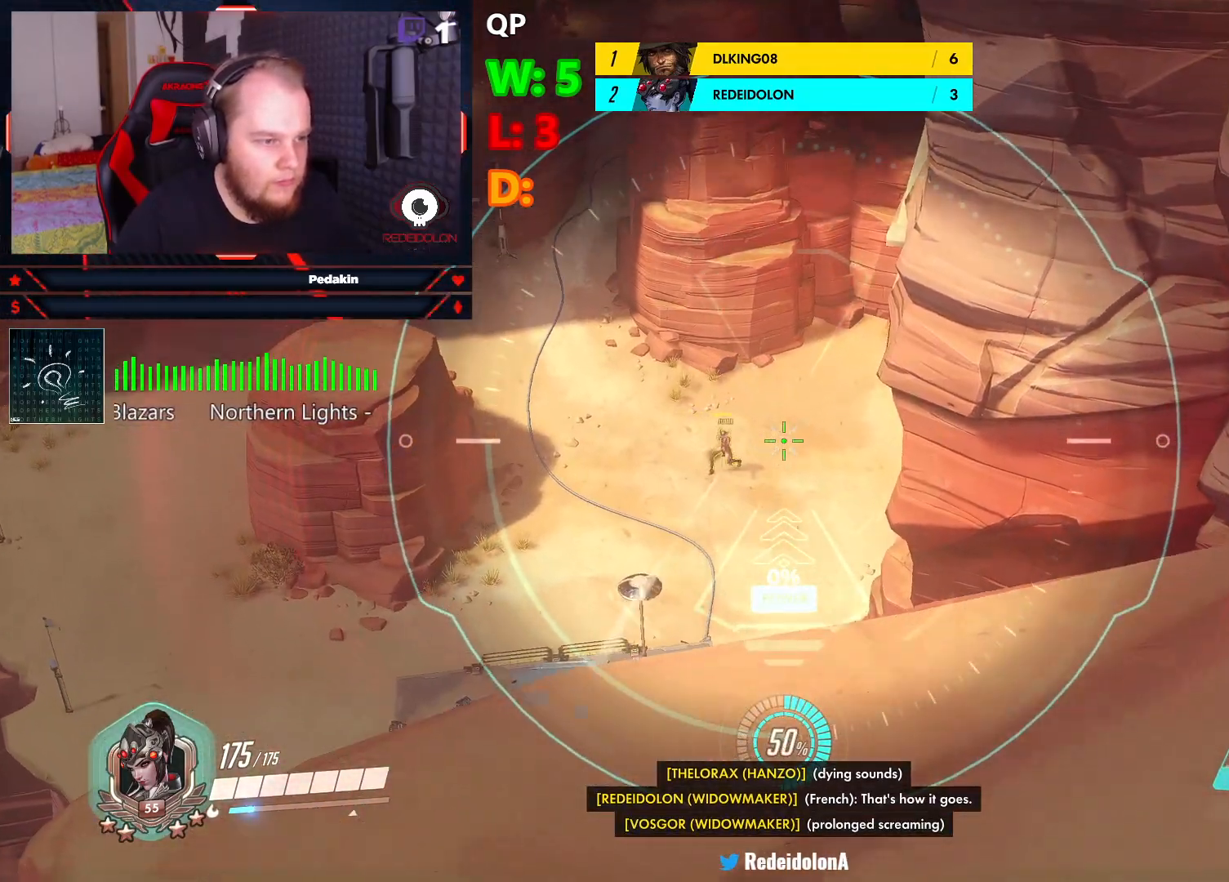
{"keys": ["a", "ctrl", "d"], "mouse": ["left", "right"], "events": [[41, "d", "up"], [500, "ctrl", "down"], [500, "d", "down"], [500, "mouse_left", "down"]]}
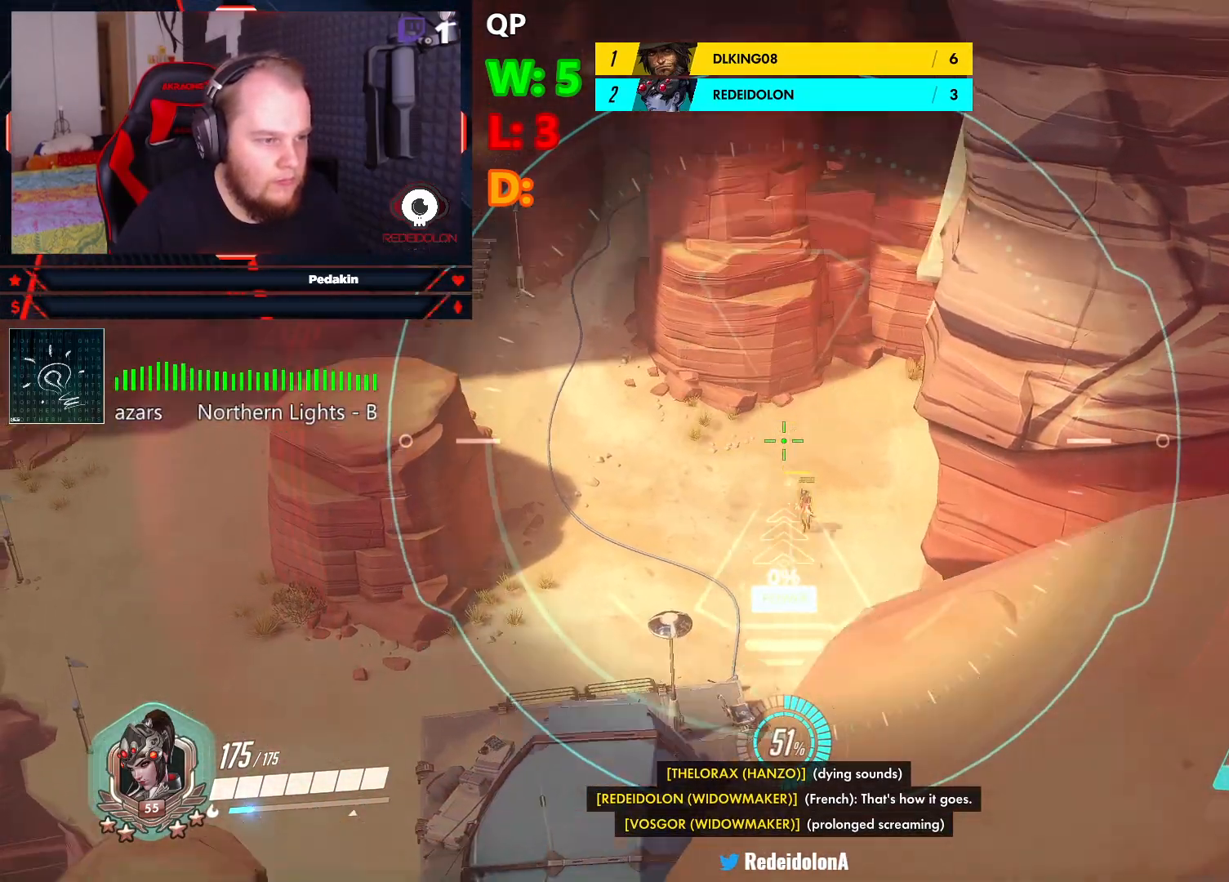
{"keys": ["a", "w"], "mouse": ["right"], "events": [[41, "a", "up"], [41, "mouse_left", "up"], [145, "ctrl", "up"], [416, "a", "down"], [416, "w", "down"], [479, "d", "up"]]}
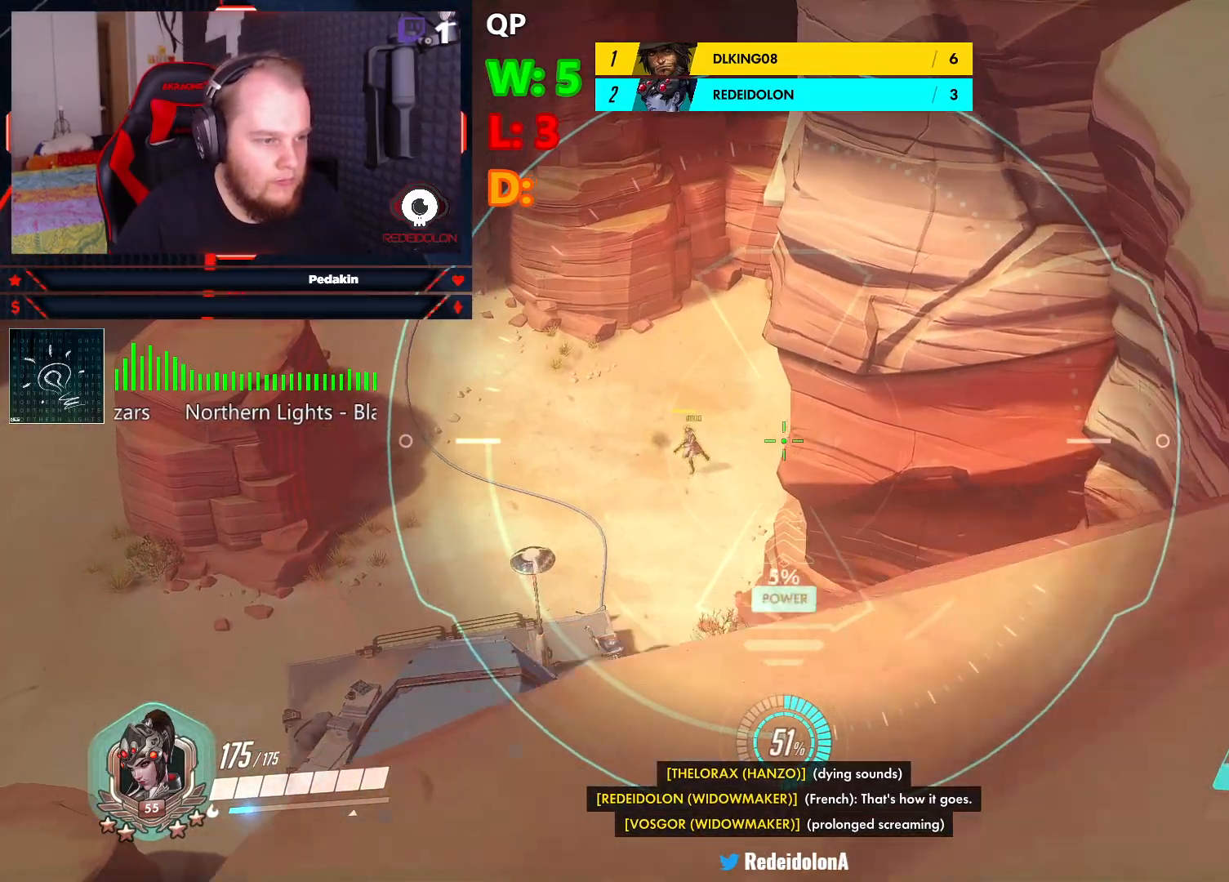
{"keys": ["a"], "mouse": ["right"], "events": [[395, "w", "up"]]}
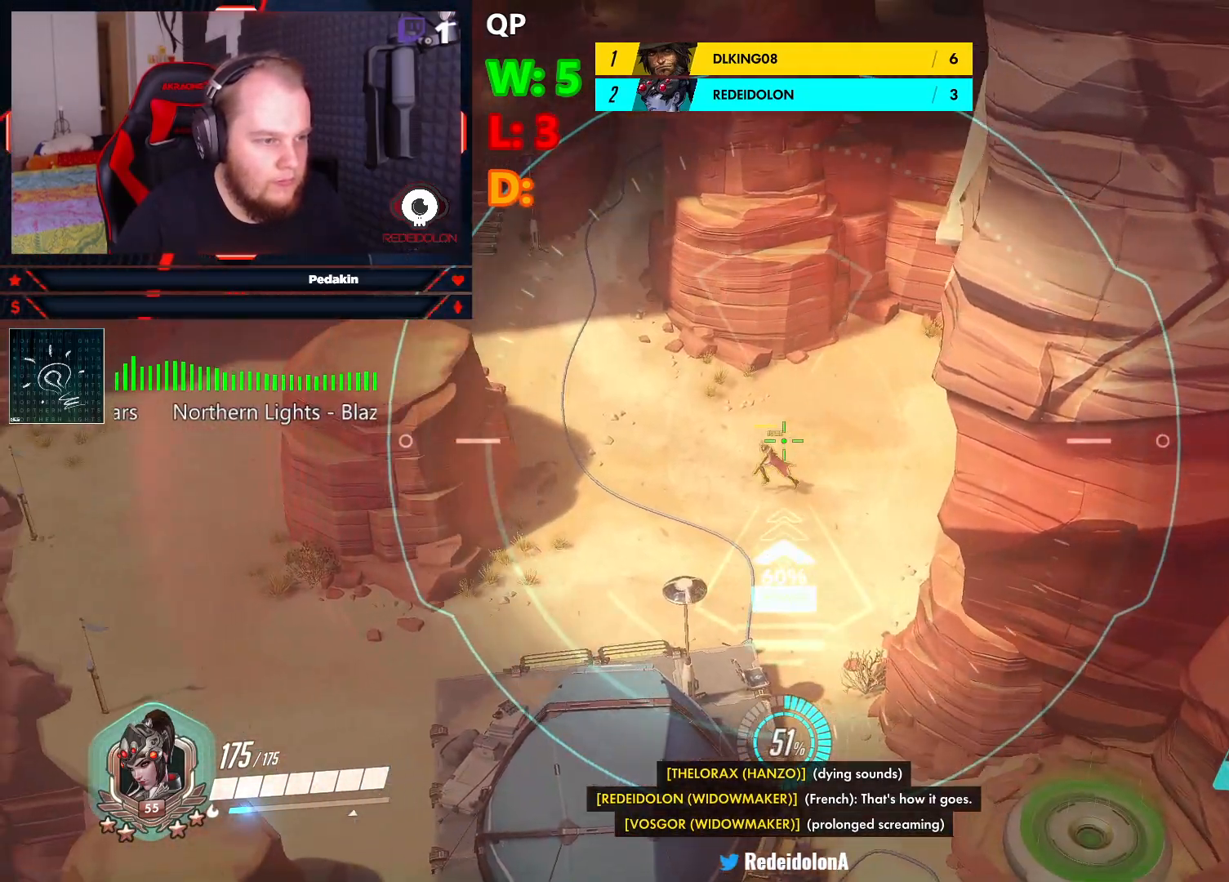
{"keys": ["a", "d"], "mouse": ["right"], "events": [[41, "ctrl", "down"], [41, "d", "down"], [41, "mouse_left", "down"], [83, "a", "up"], [166, "ctrl", "up"], [166, "mouse_left", "up"], [500, "a", "down"]]}
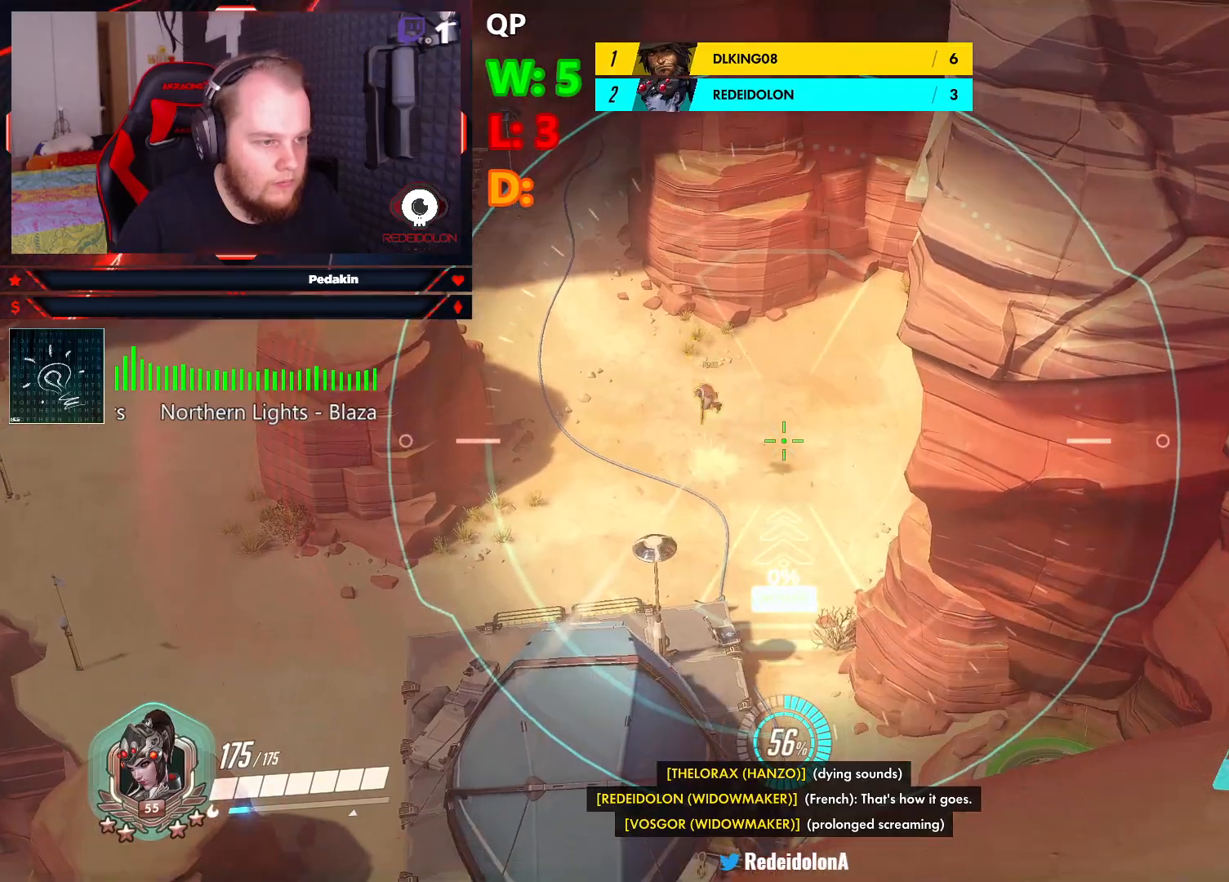
{"keys": [], "mouse": ["right"], "events": [[41, "d", "up"], [479, "a", "up"]]}